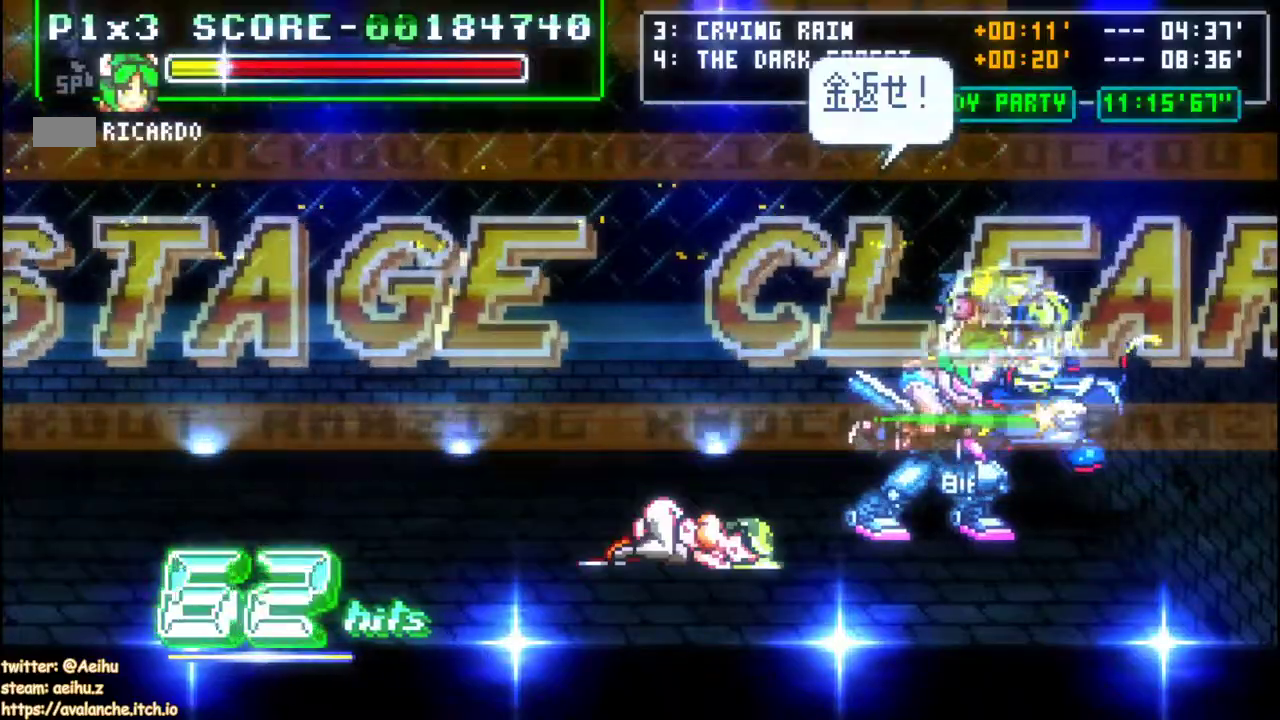
Gameplay with a controller; each line is a JSON object with the inputs held at the frame after it. "events" lists button and stick changes between this image and that frame as [ms after this image, input, new state], when the widget could be followed in between. Not read: DPAD_DOWN DPAD_RIGHT L3 R3 START.
{"buttons": [], "left_stick": "center", "events": [[100, "CROSS", "up"], [150, "CROSS", "down"], [450, "CROSS", "up"], [450, "left_stick", "center"]]}
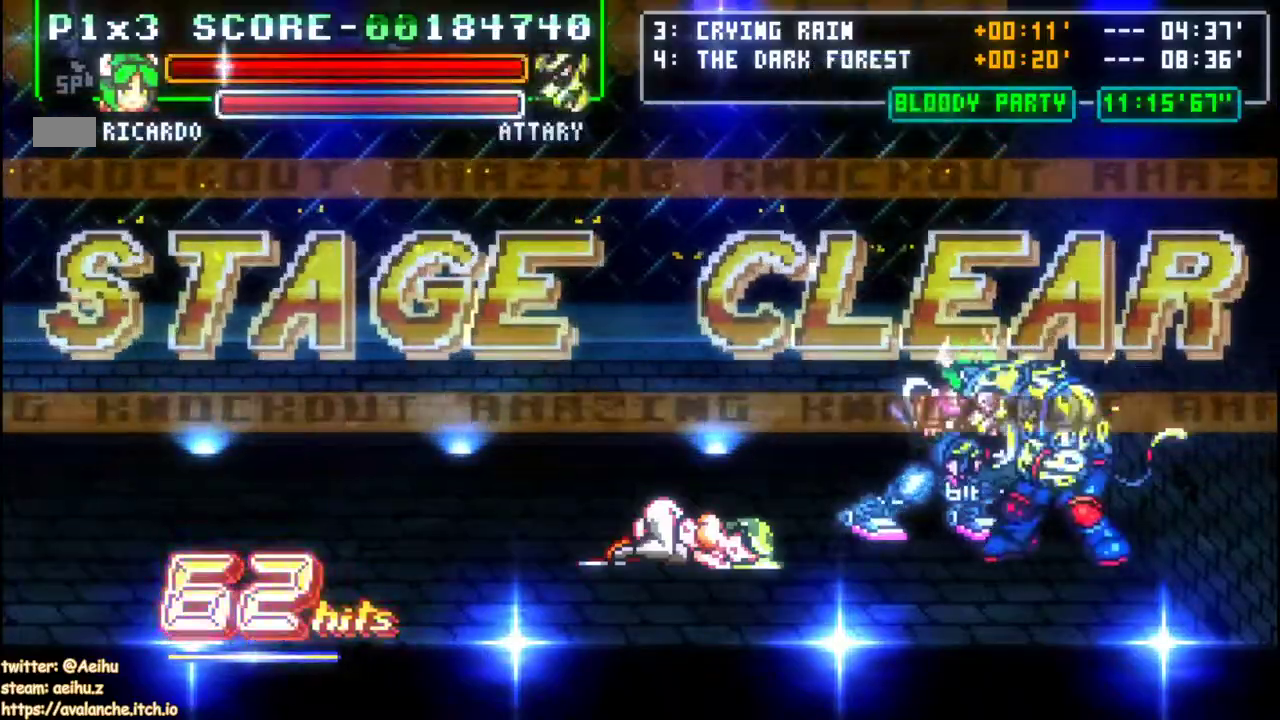
{"buttons": [], "left_stick": "center", "events": []}
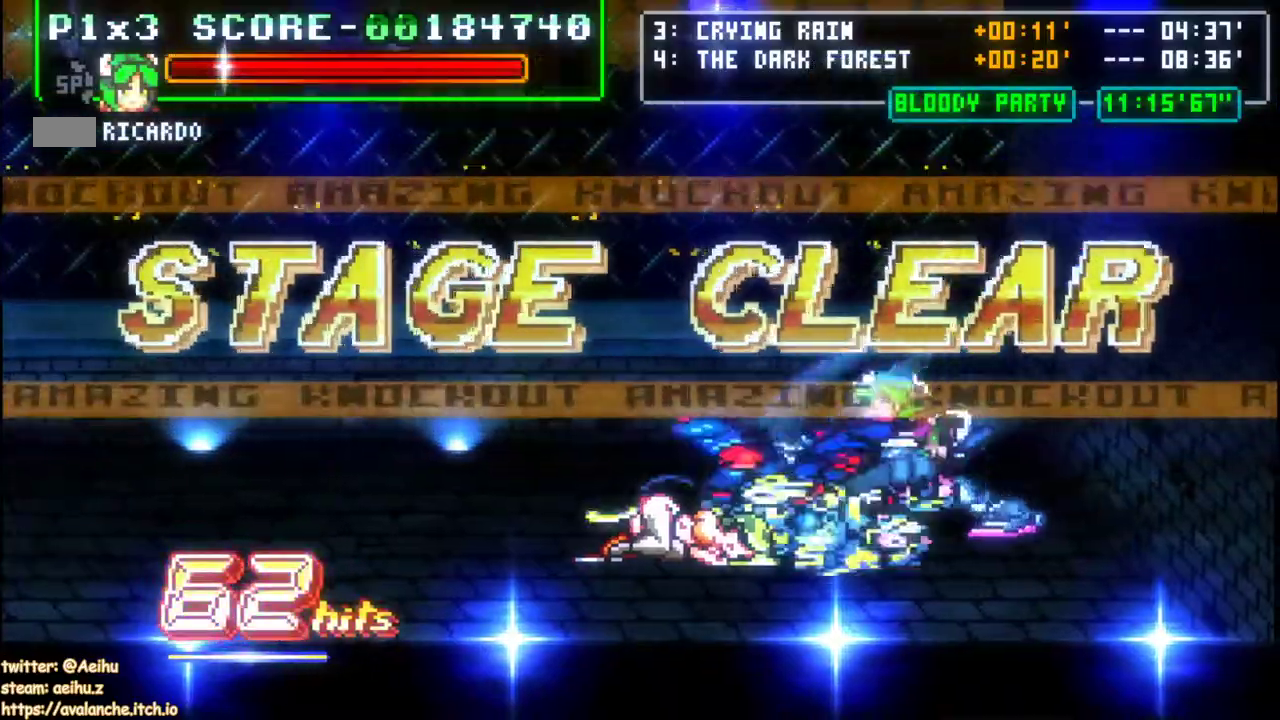
{"buttons": [], "left_stick": "center"}
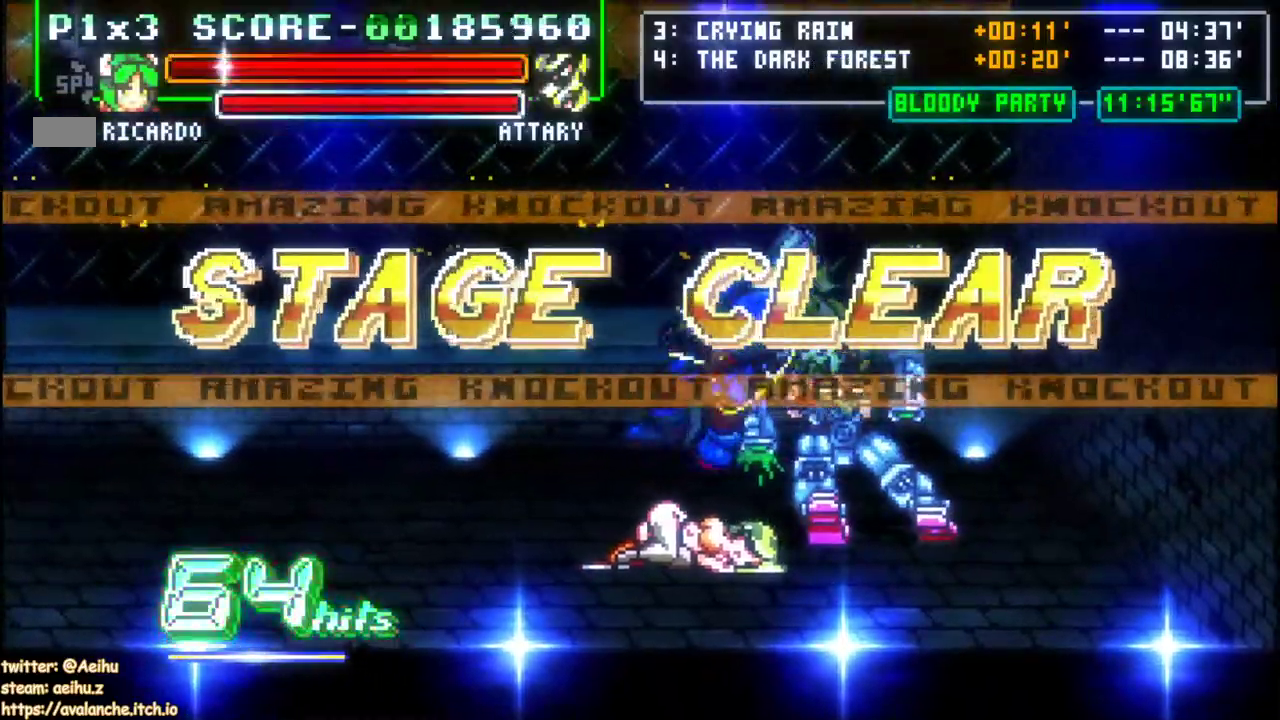
{"buttons": ["DPAD_LEFT"], "left_stick": "left", "events": [[17, "DPAD_LEFT", "down"], [17, "left_stick", "left"], [117, "TRIANGLE", "down"], [233, "TRIANGLE", "up"]]}
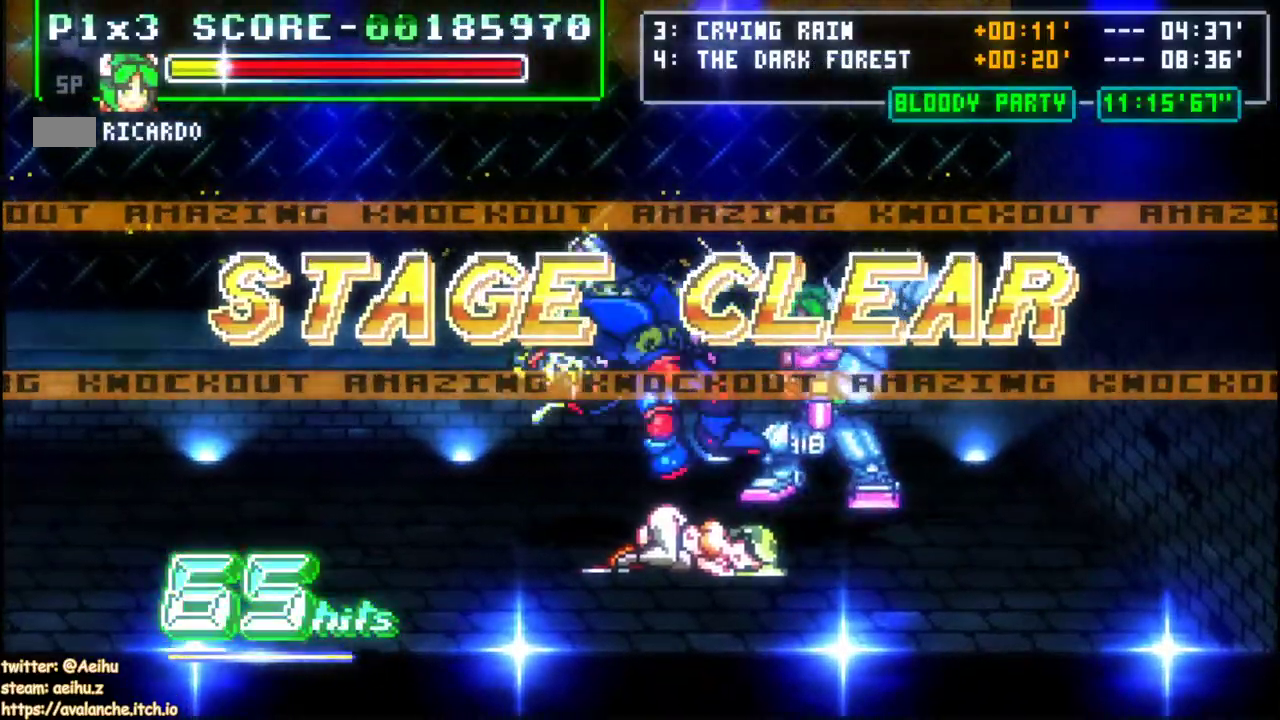
{"buttons": ["DPAD_LEFT"], "left_stick": "left", "events": []}
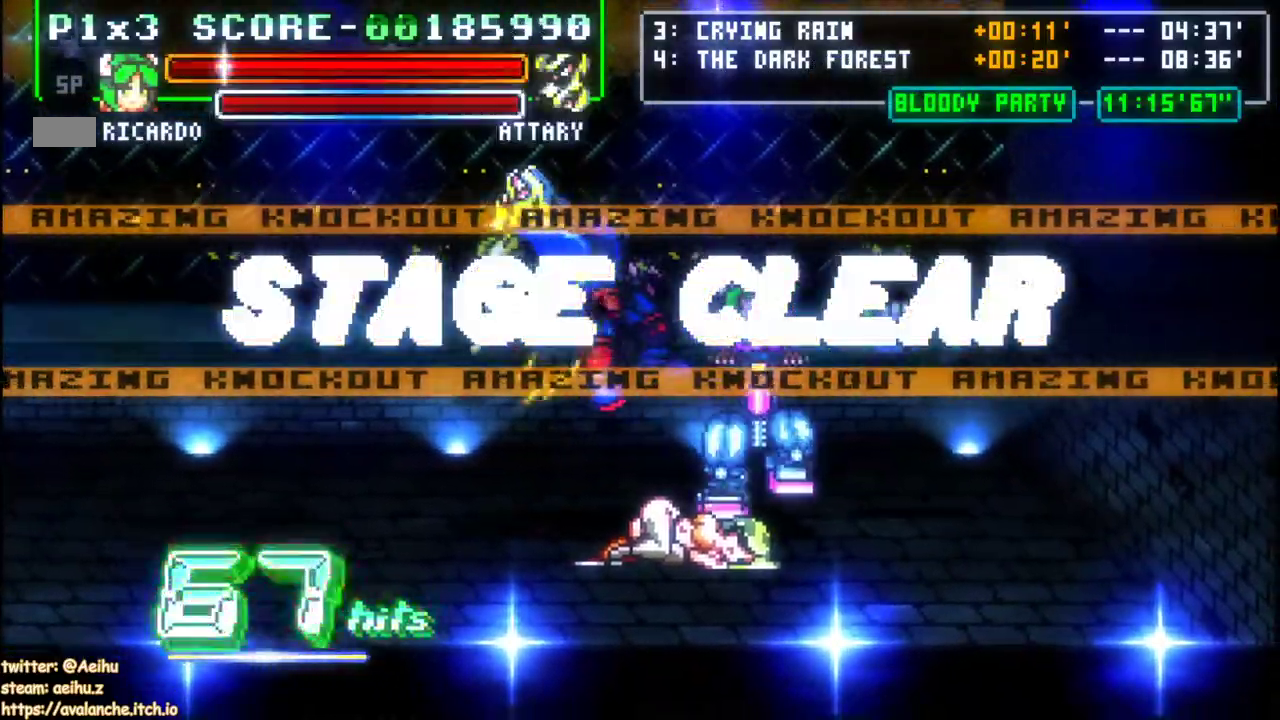
{"buttons": ["CROSS"], "left_stick": "down", "events": [[417, "CROSS", "down"], [483, "DPAD_LEFT", "up"], [500, "left_stick", "down"]]}
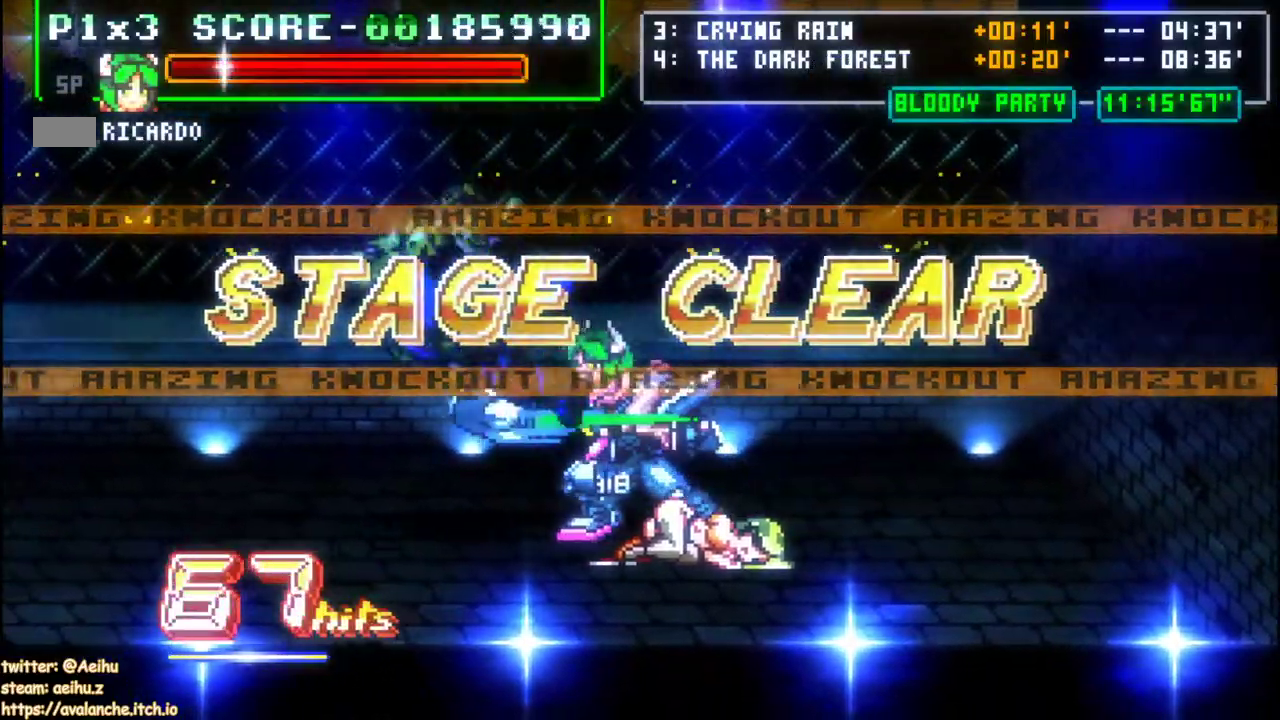
{"buttons": [], "left_stick": "center"}
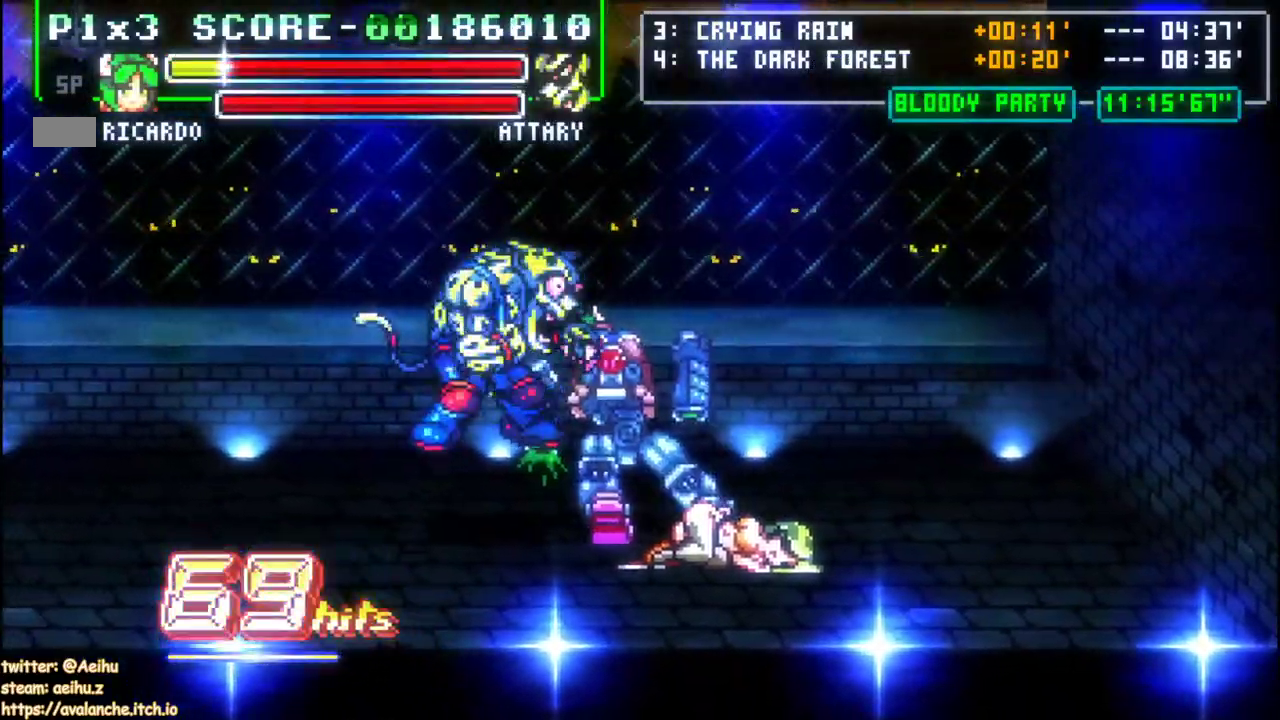
{"buttons": ["L1", "DPAD_LEFT"], "left_stick": "left"}
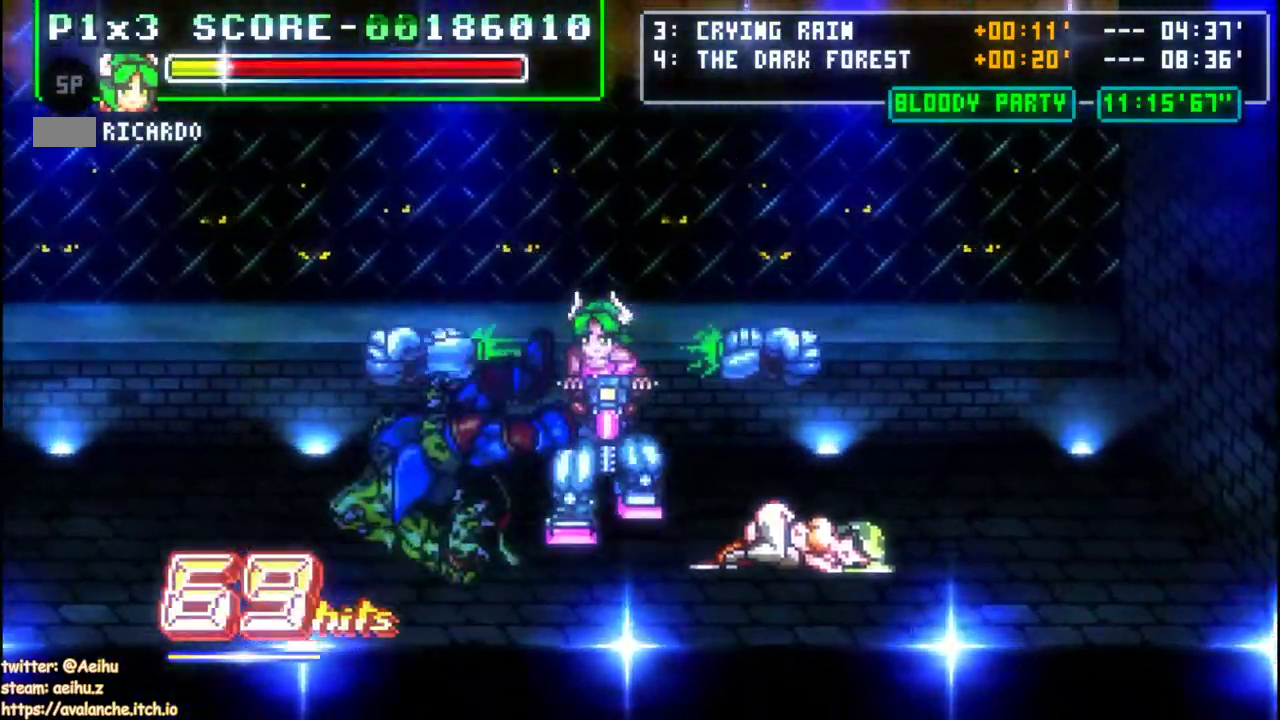
{"buttons": [], "left_stick": "center", "events": [[33, "L1", "up"], [133, "DPAD_LEFT", "up"], [133, "left_stick", "center"]]}
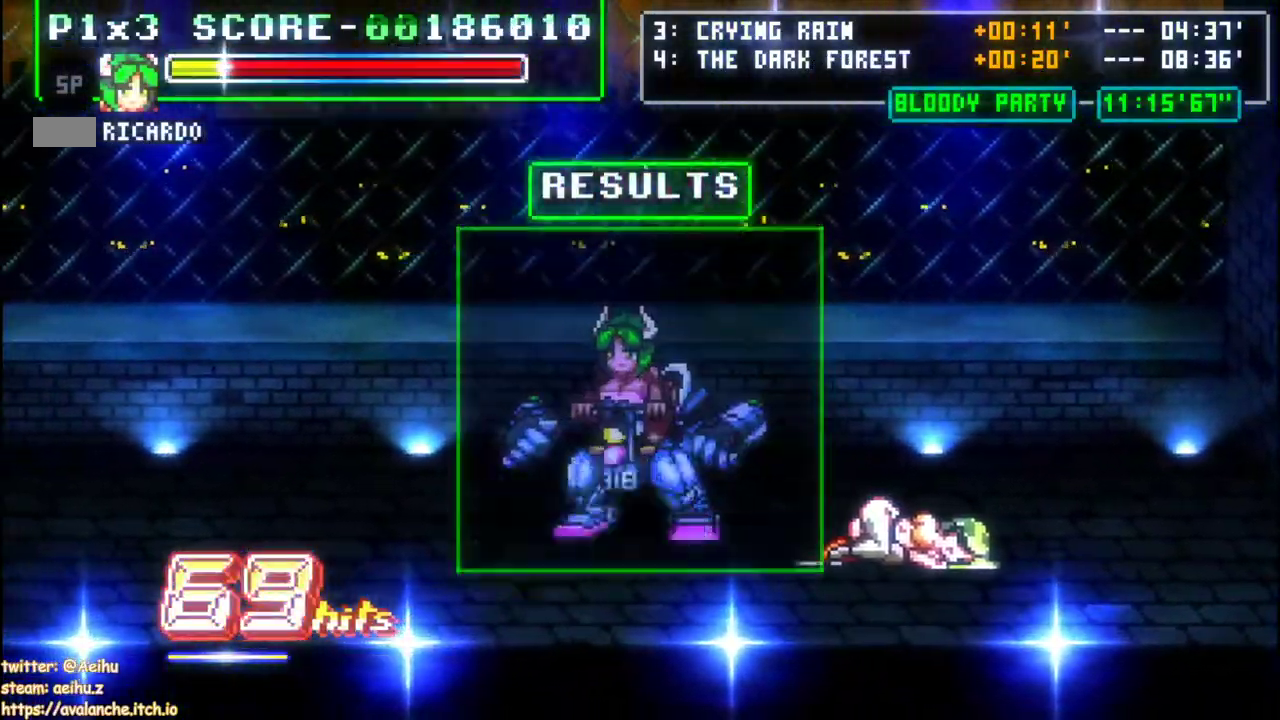
{"buttons": [], "left_stick": "center", "events": []}
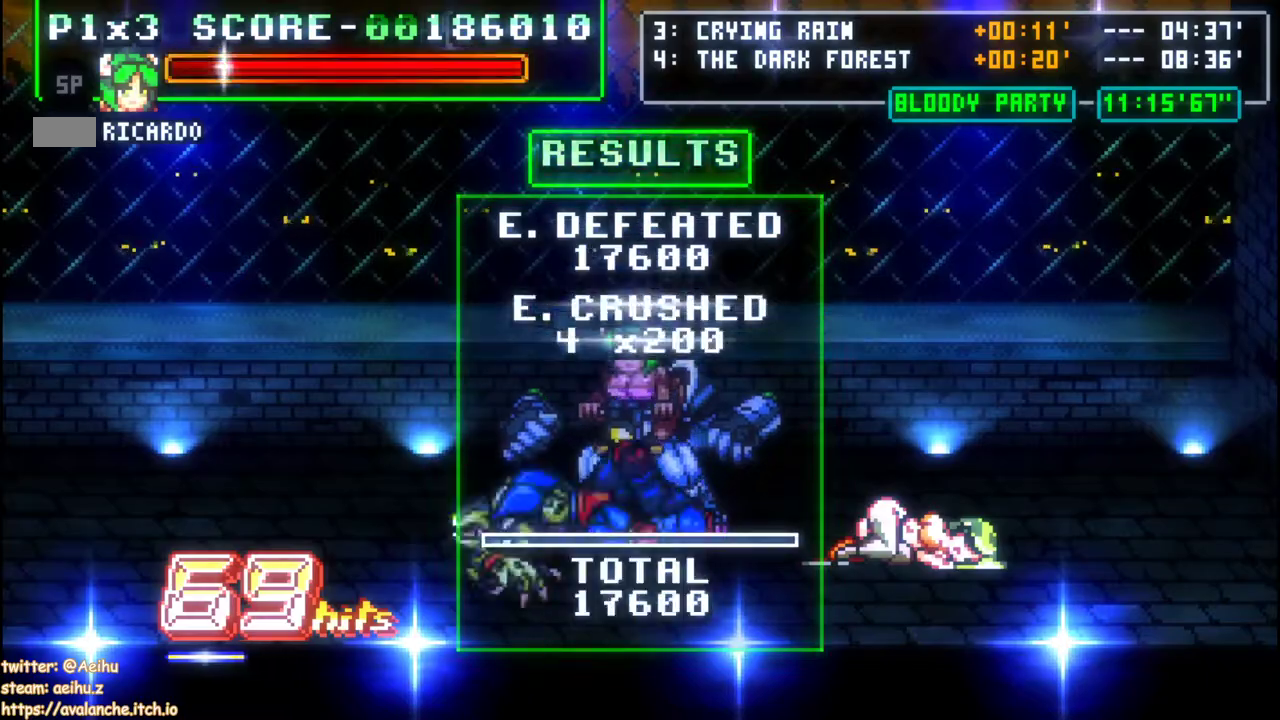
{"buttons": [], "left_stick": "center", "events": []}
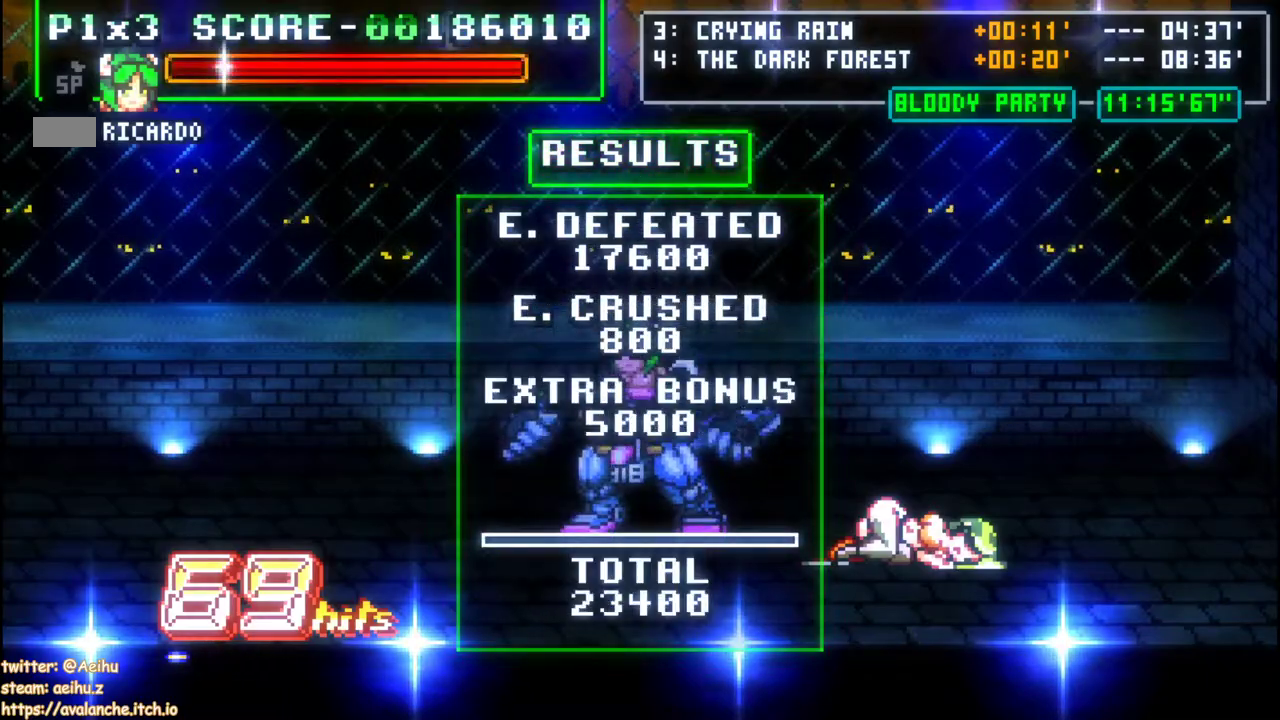
{"buttons": [], "left_stick": "center", "events": []}
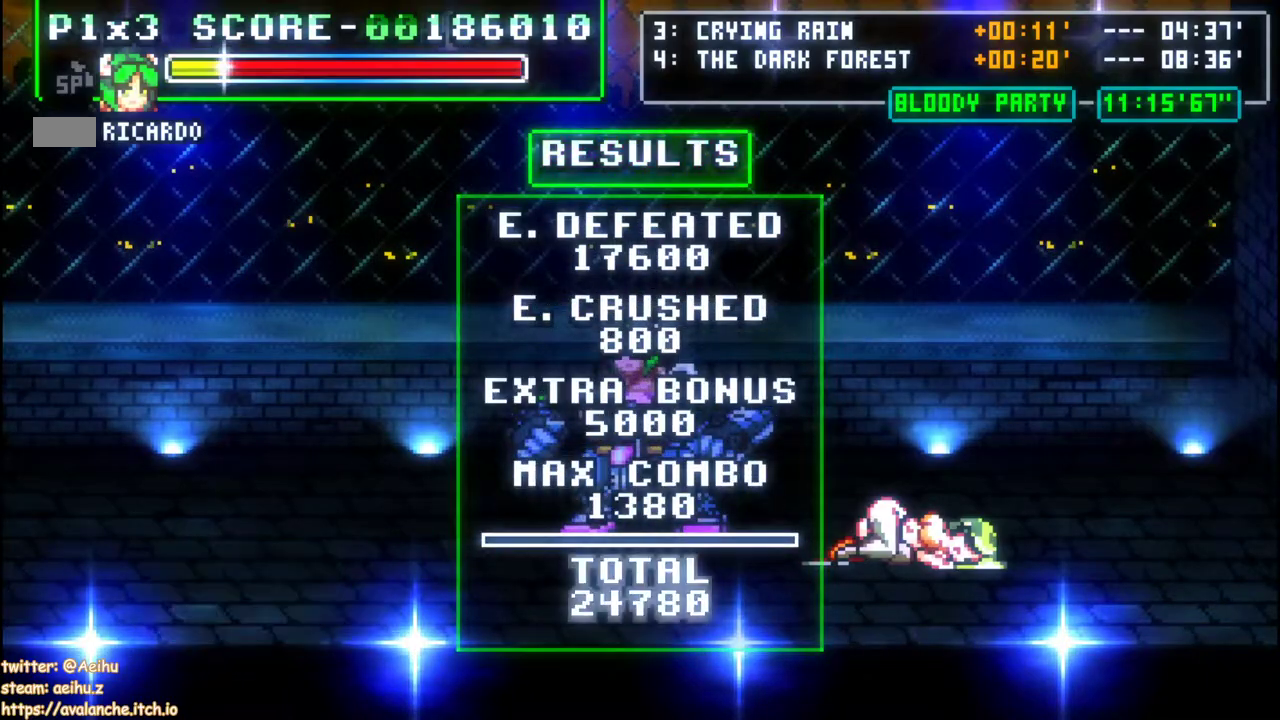
{"buttons": [], "left_stick": "center", "events": []}